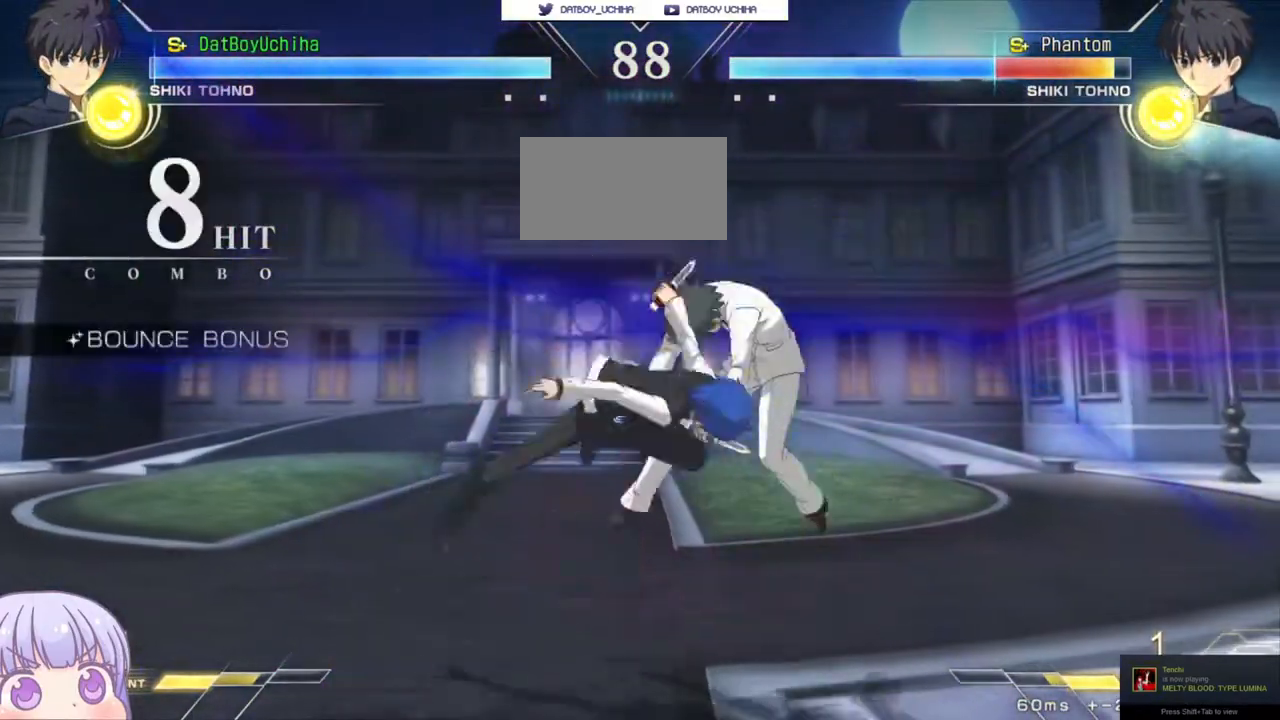
Gameplay with a controller (arcade stick); each line is a JSON object with the inputs held at the frame after it. "events" lists button and stick changes between this image and that frame as [ms after this image, input, new state], when the widget could be followed in between. Not read: L3 R3.
{"buttons": [], "left_stick": "center", "events": [[83, "TRIANGLE", "up"], [367, "TRIANGLE", "down"], [467, "TRIANGLE", "up"]]}
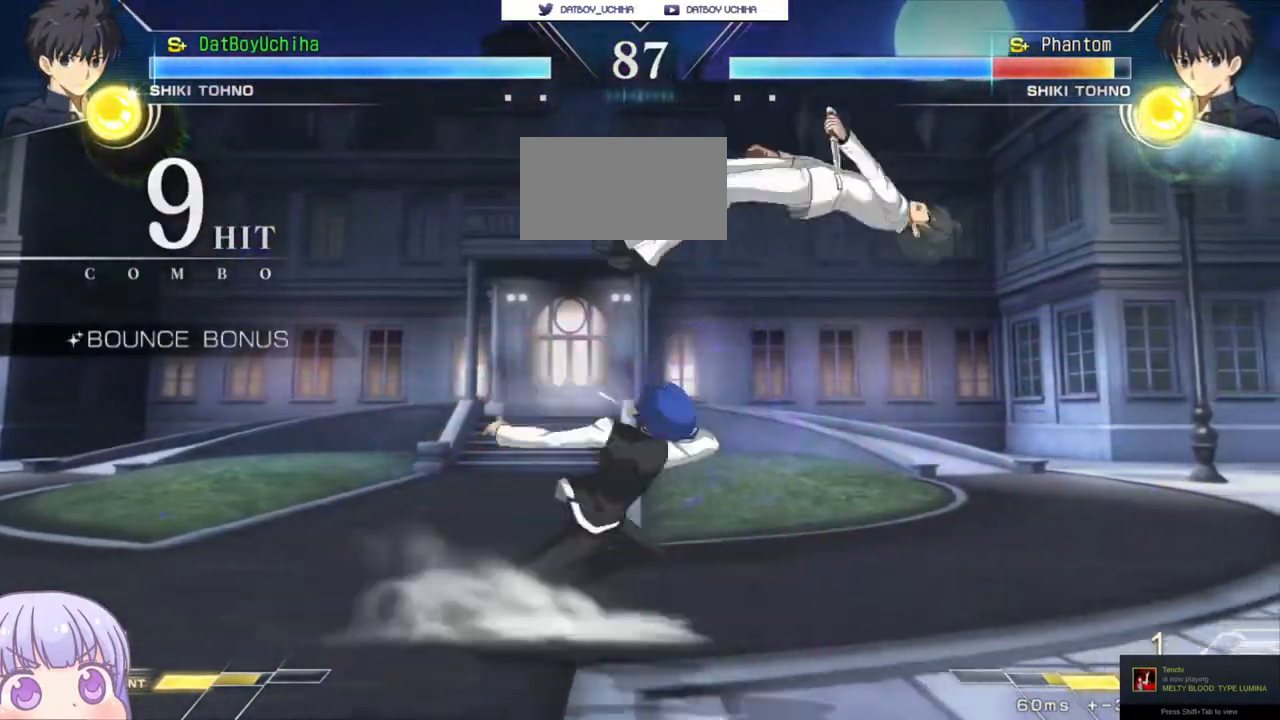
{"buttons": ["SQUARE"], "left_stick": "center", "events": [[117, "TRIANGLE", "down"], [183, "TRIANGLE", "up"], [350, "left_stick", "down"], [433, "left_stick", "left"], [483, "SQUARE", "down"], [483, "left_stick", "center"]]}
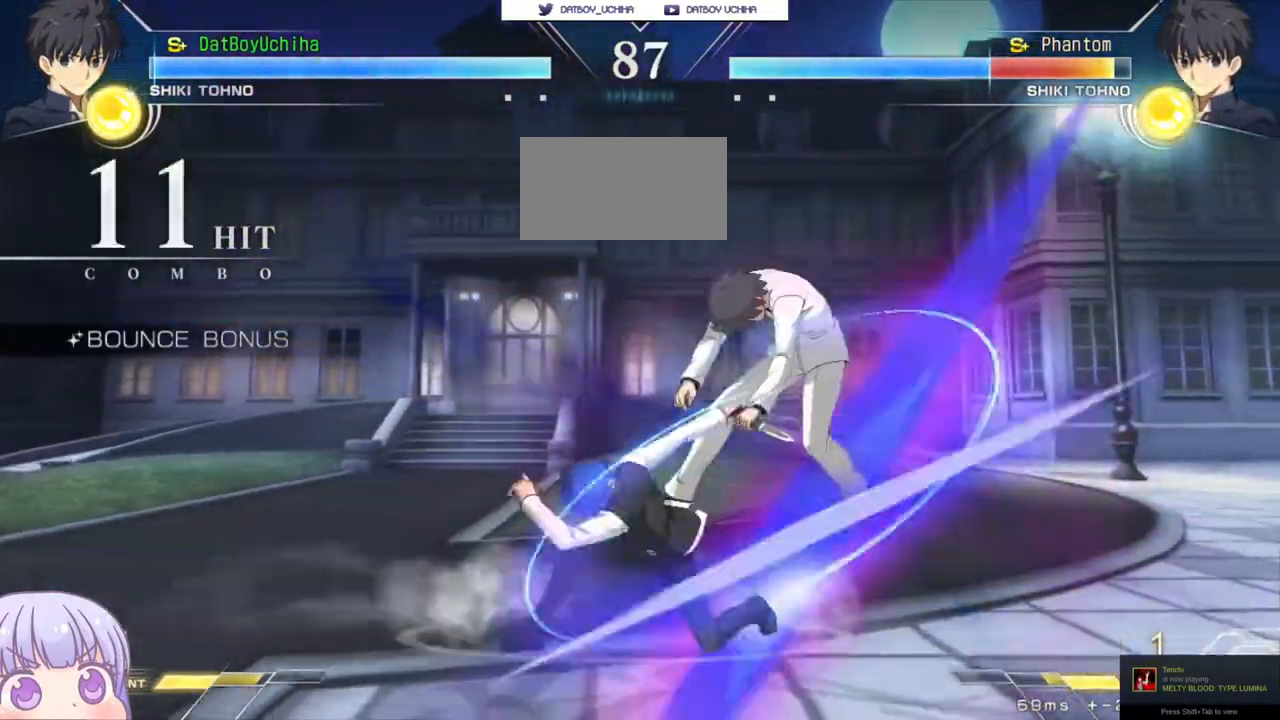
{"buttons": [], "left_stick": "center", "events": [[33, "SQUARE", "up"], [250, "left_stick", "down"], [333, "left_stick", "right"], [400, "left_stick", "center"], [417, "R1", "down"], [483, "R1", "up"]]}
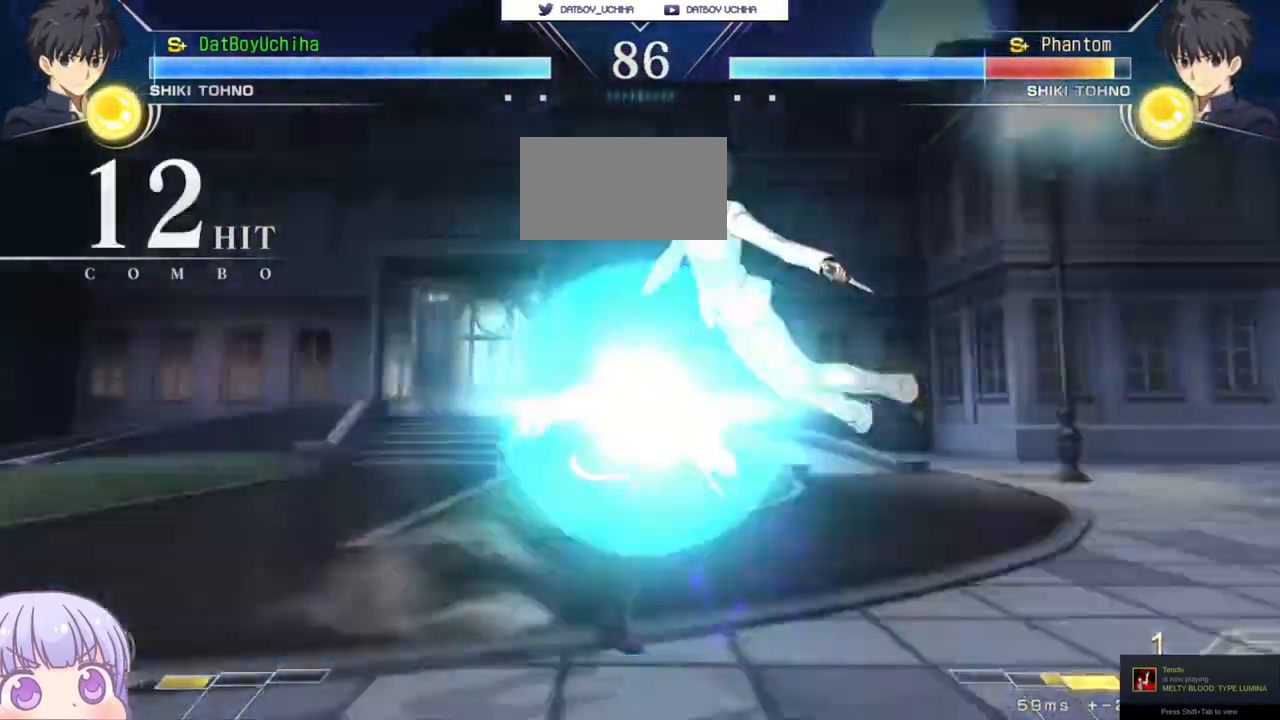
{"buttons": [], "left_stick": "center"}
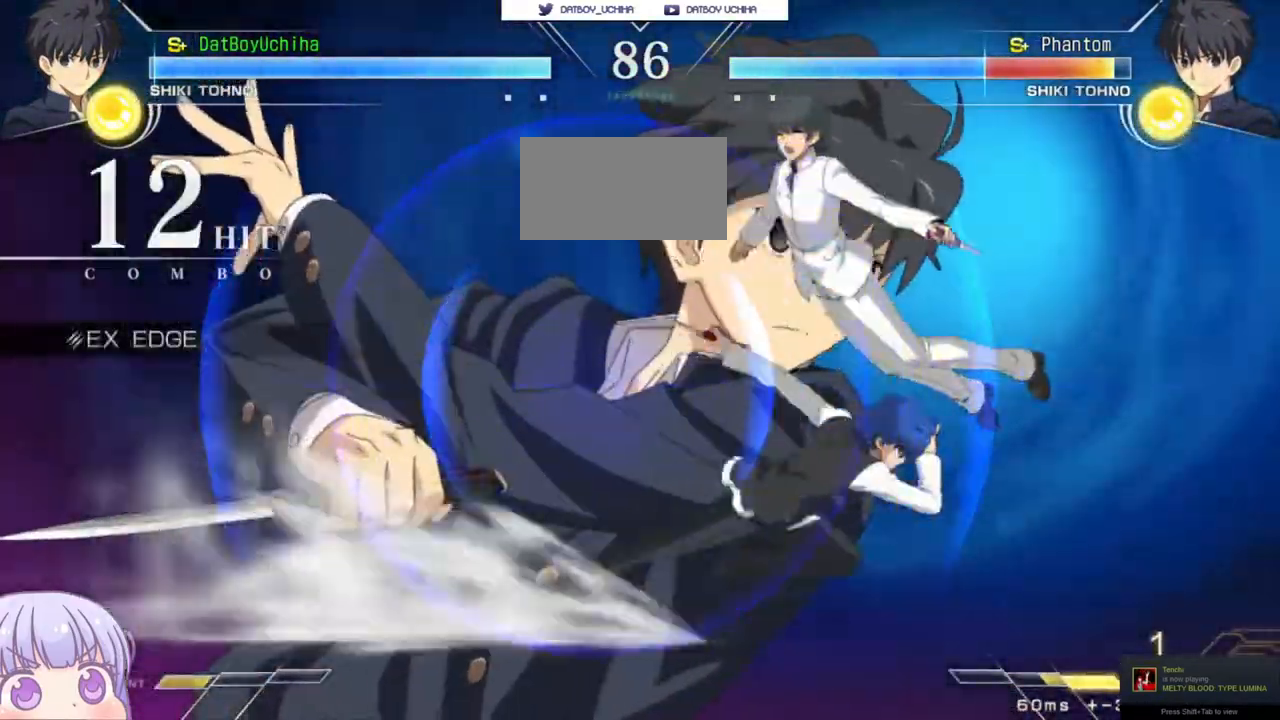
{"buttons": ["SQUARE"], "left_stick": "center", "events": [[17, "SQUARE", "down"], [83, "SQUARE", "up"], [183, "SQUARE", "down"], [250, "SQUARE", "up"], [317, "SQUARE", "down"], [383, "SQUARE", "up"], [450, "SQUARE", "down"]]}
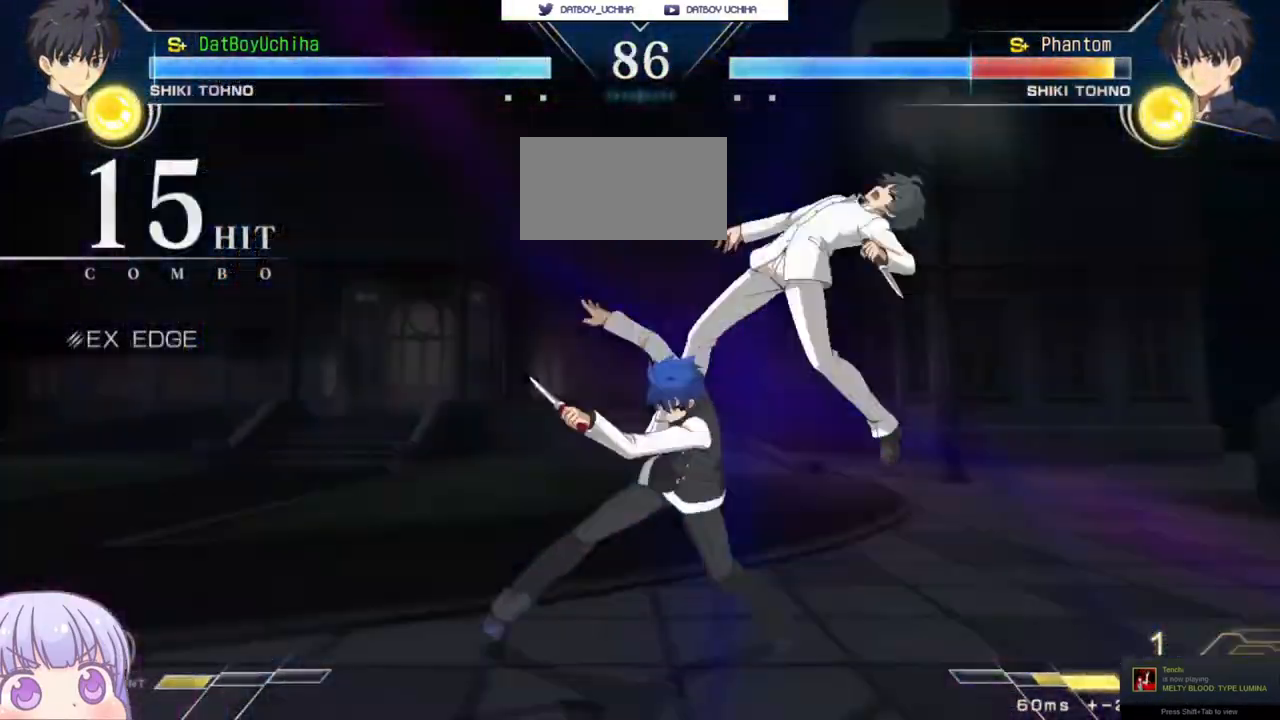
{"buttons": [], "left_stick": "center", "events": [[33, "SQUARE", "up"], [150, "SQUARE", "down"], [217, "SQUARE", "up"]]}
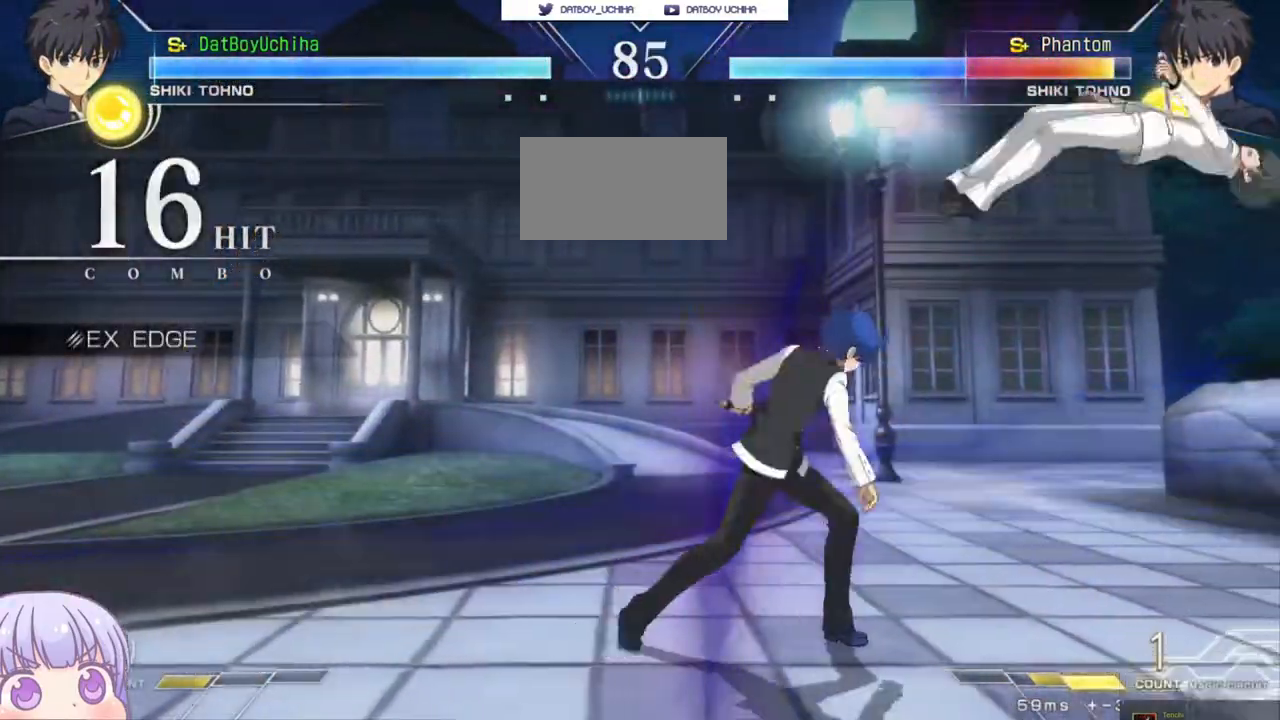
{"buttons": ["CROSS", "SQUARE"], "left_stick": "right", "events": [[67, "left_stick", "down"], [150, "left_stick", "up"], [267, "left_stick", "center"], [400, "left_stick", "right"], [450, "CROSS", "down"], [450, "SQUARE", "down"]]}
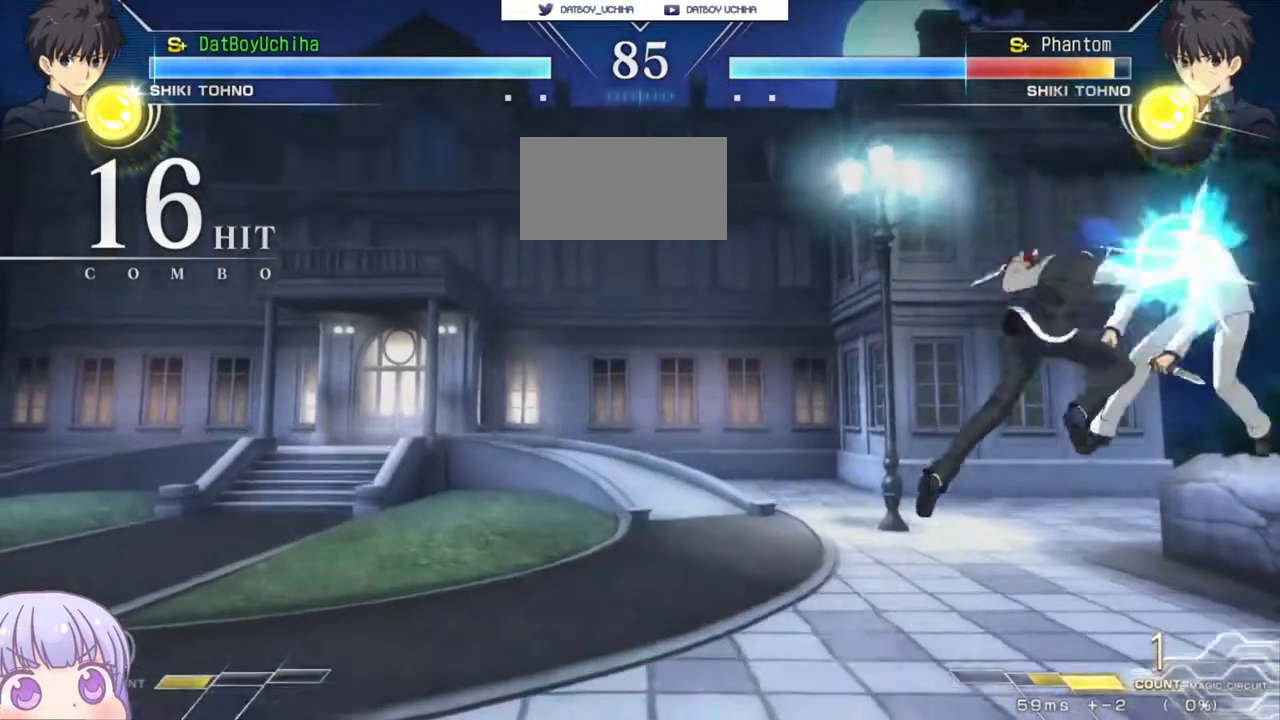
{"buttons": [], "left_stick": "center", "events": [[33, "CROSS", "up"], [50, "SQUARE", "up"], [67, "left_stick", "center"], [167, "SQUARE", "down"], [233, "SQUARE", "up"], [333, "SQUARE", "down"], [400, "SQUARE", "up"]]}
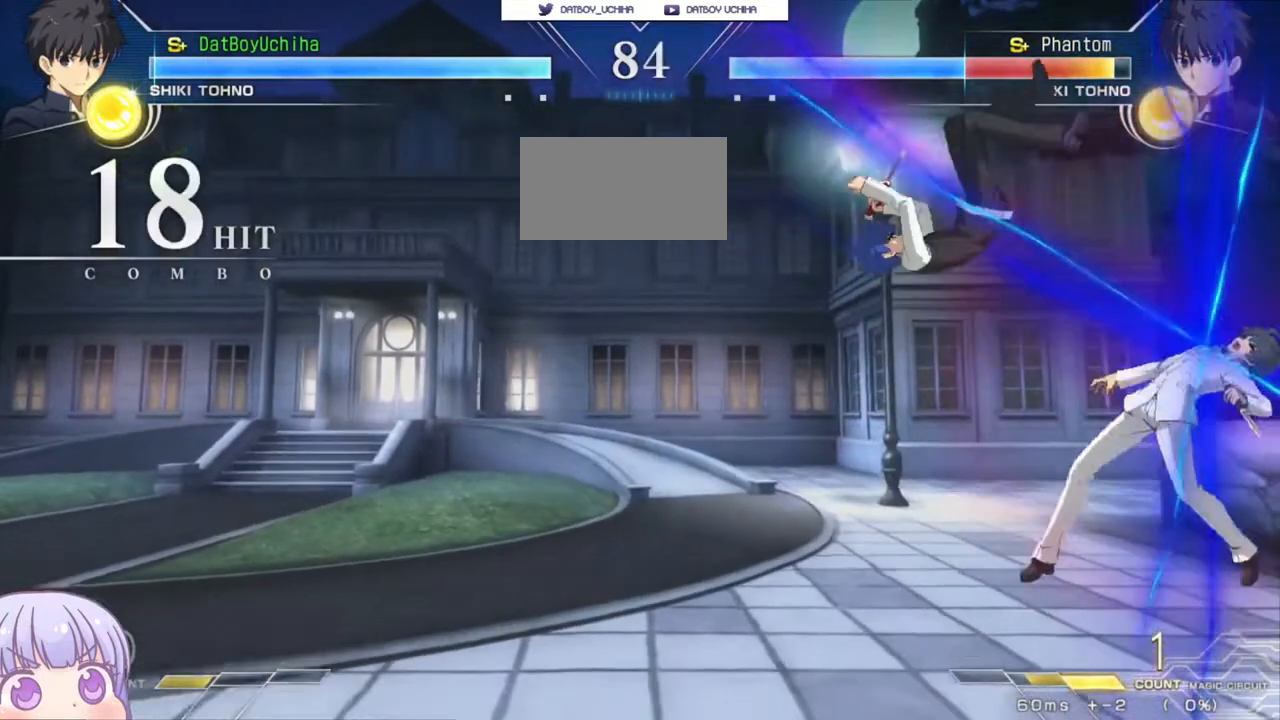
{"buttons": [], "left_stick": "center", "events": [[150, "left_stick", "up"], [233, "left_stick", "right"], [300, "CIRCLE", "down"], [433, "CIRCLE", "up"], [467, "left_stick", "center"]]}
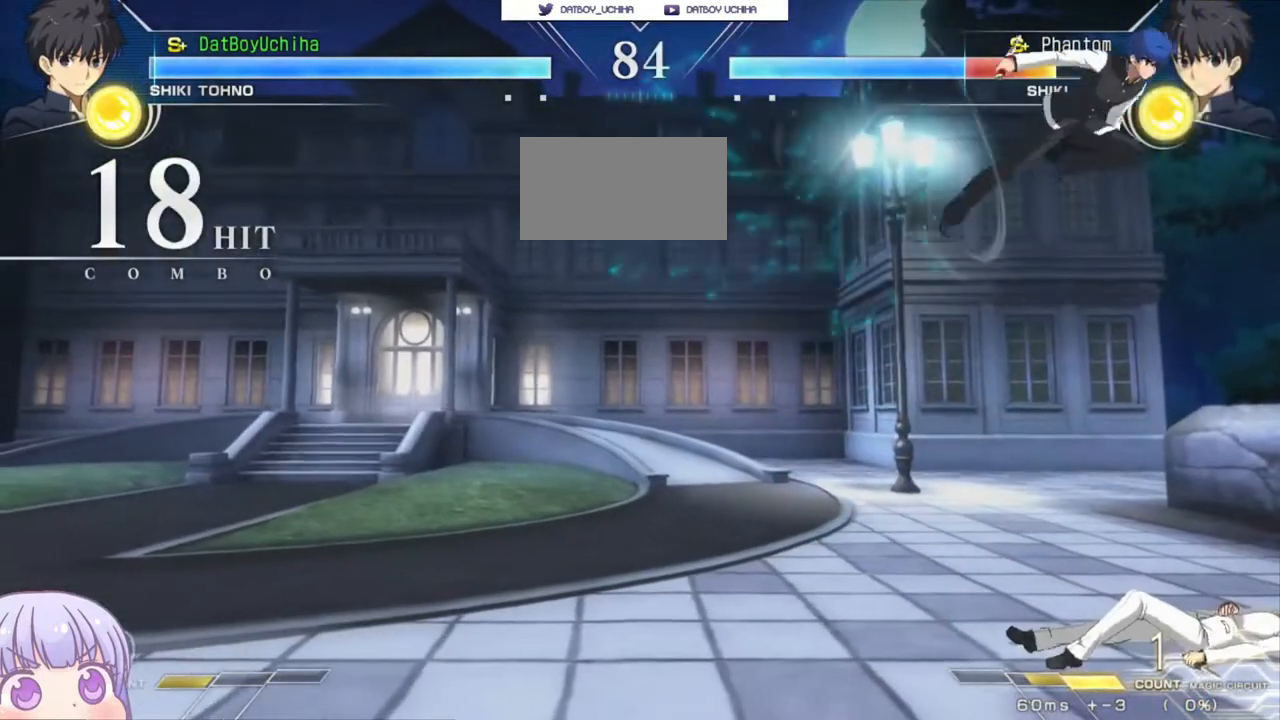
{"buttons": [], "left_stick": "center", "events": [[217, "TRIANGLE", "down"], [267, "TRIANGLE", "up"]]}
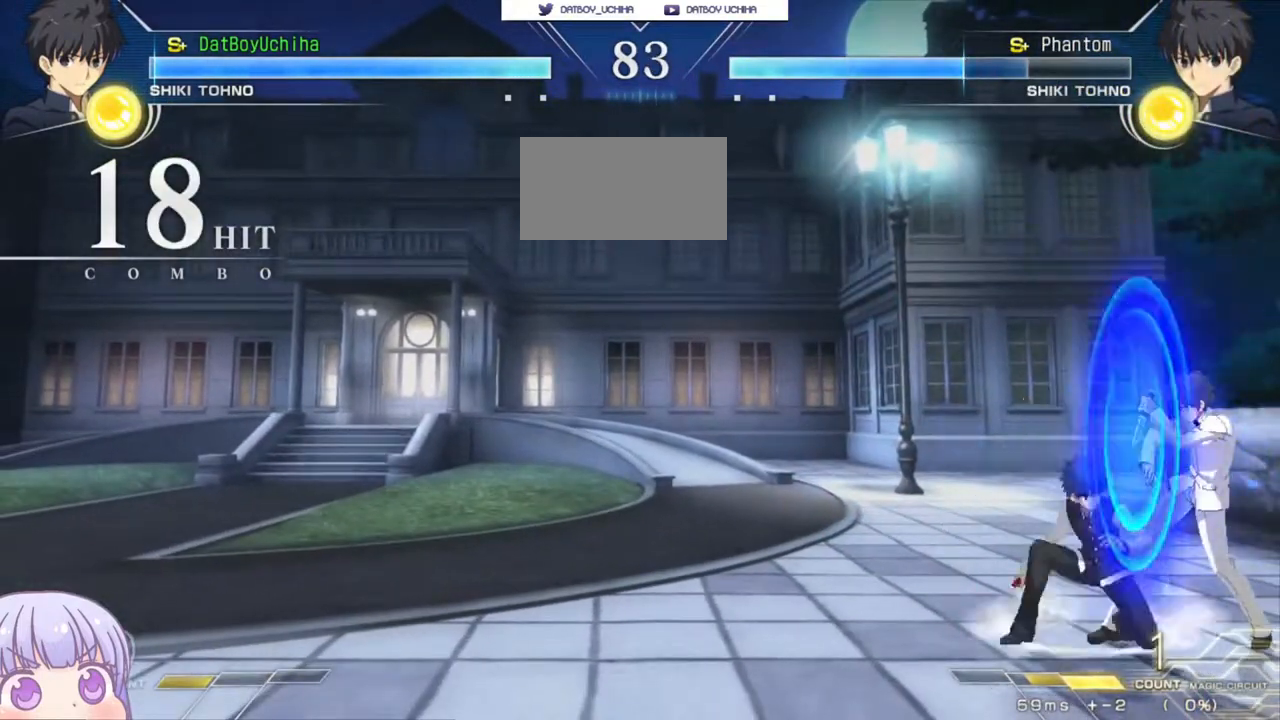
{"buttons": [], "left_stick": "center", "events": [[150, "left_stick", "left"], [217, "SQUARE", "down"], [283, "SQUARE", "up"], [433, "left_stick", "center"]]}
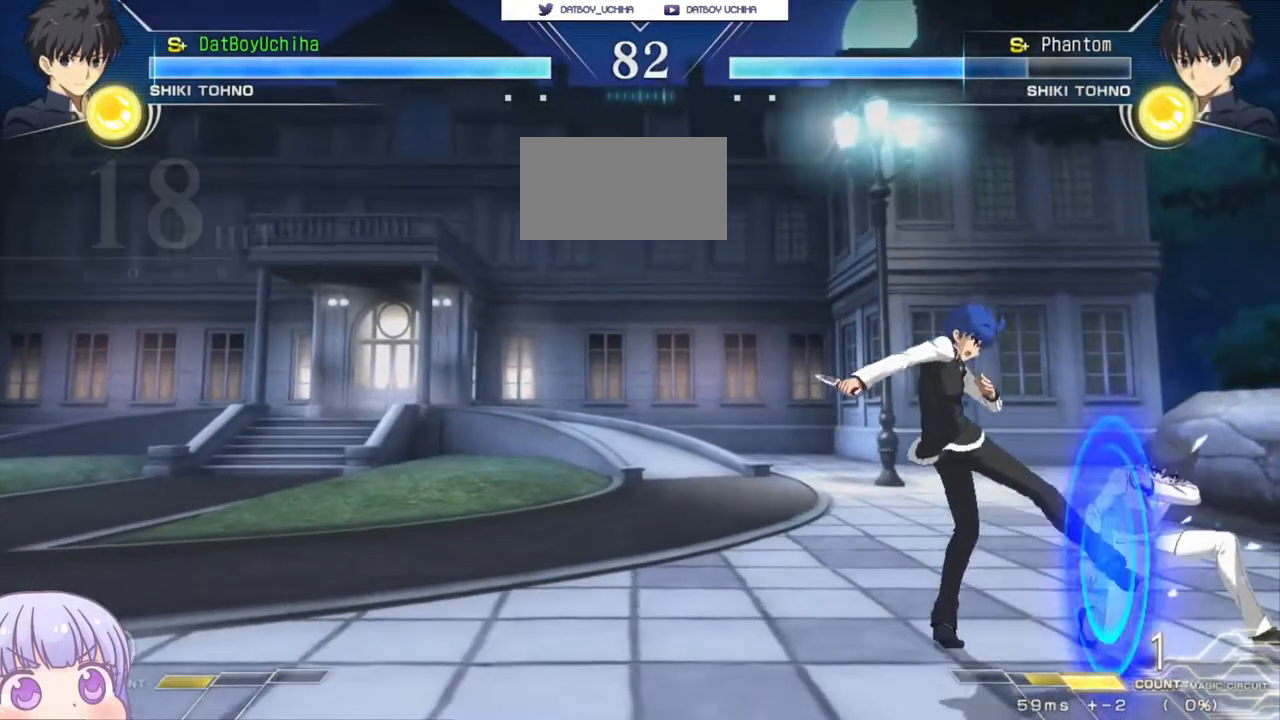
{"buttons": [], "left_stick": "left", "events": [[117, "left_stick", "up"], [250, "left_stick", "right"], [383, "left_stick", "left"]]}
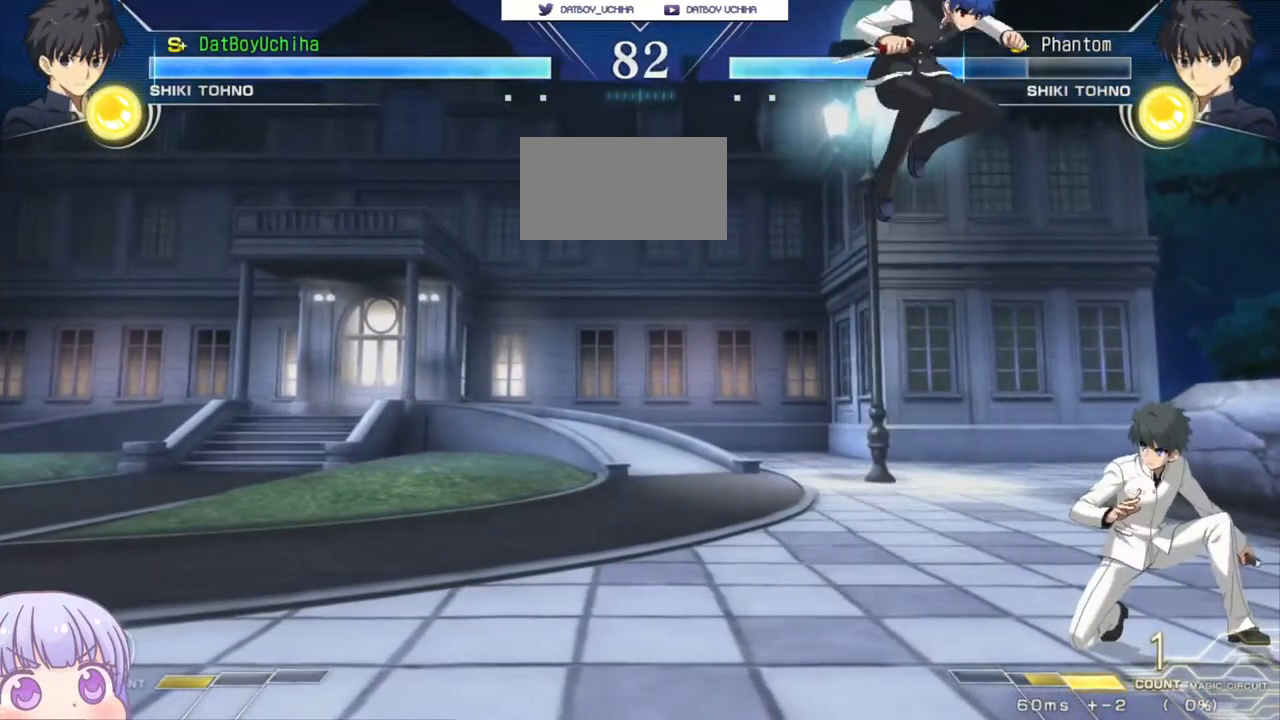
{"buttons": [], "left_stick": "center", "events": [[33, "R1", "down"], [50, "left_stick", "center"], [67, "R1", "up"], [250, "left_stick", "up-right"], [350, "CIRCLE", "down"], [417, "left_stick", "center"], [433, "CIRCLE", "up"]]}
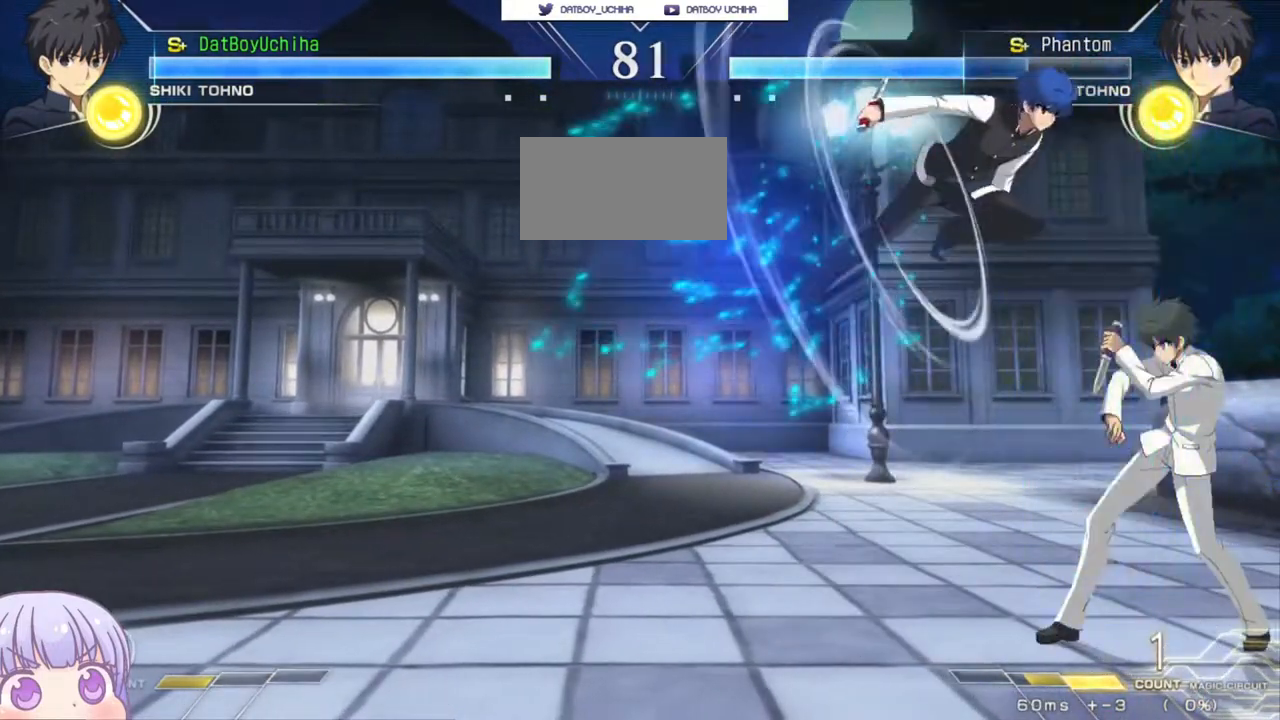
{"buttons": ["SQUARE"], "left_stick": "center", "events": [[83, "TRIANGLE", "down"], [150, "TRIANGLE", "up"], [467, "SQUARE", "down"]]}
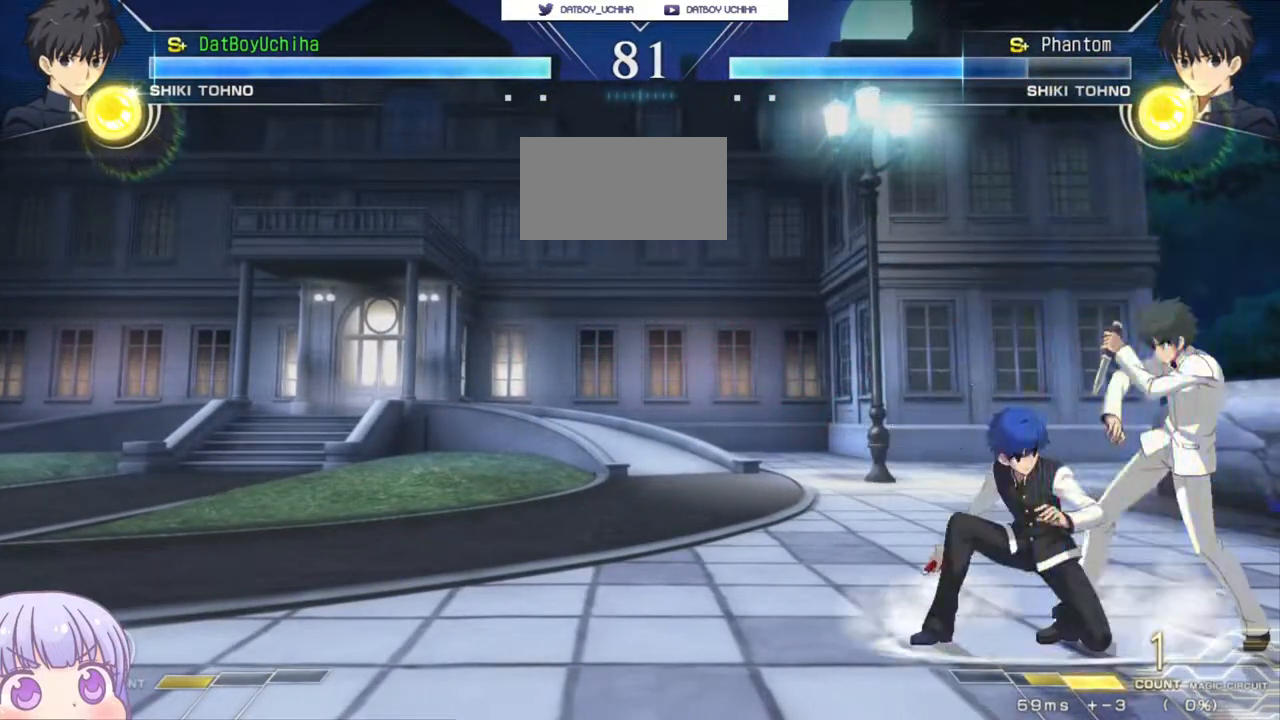
{"buttons": [], "left_stick": "down", "events": [[50, "SQUARE", "up"], [100, "left_stick", "down"], [183, "SQUARE", "down"], [250, "SQUARE", "up"], [367, "SQUARE", "down"], [417, "SQUARE", "up"]]}
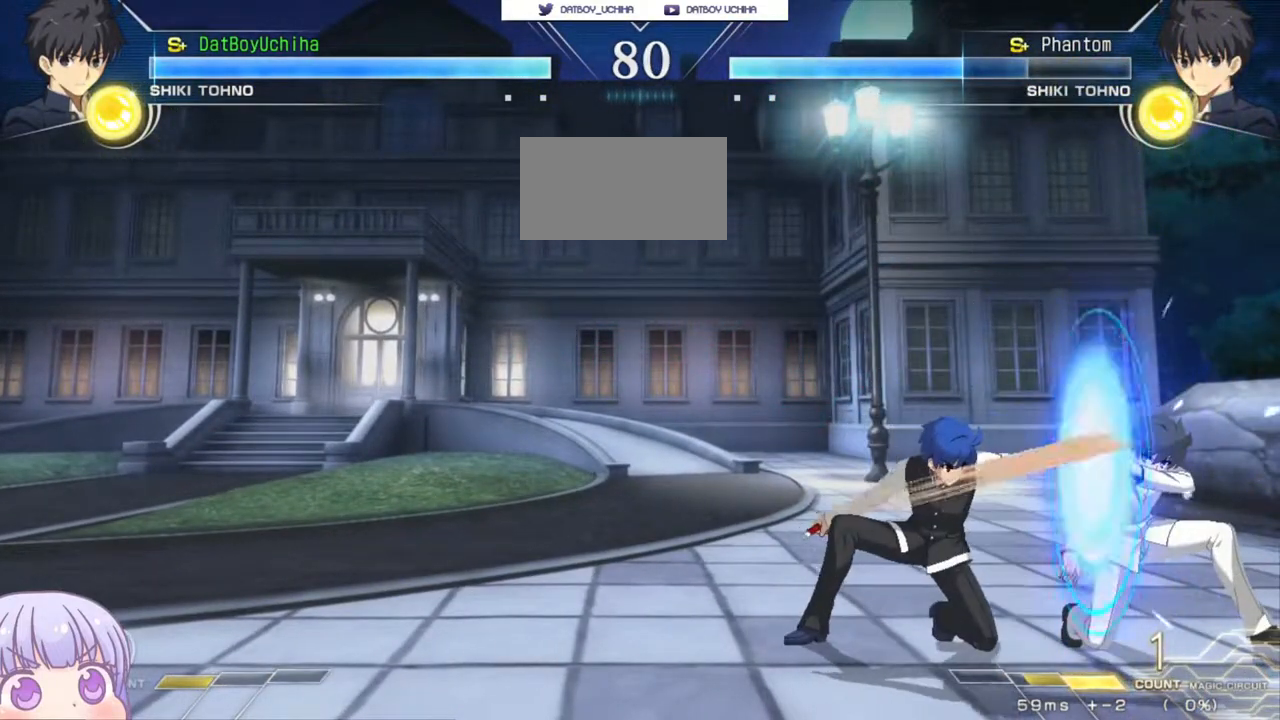
{"buttons": [], "left_stick": "center", "events": [[267, "R1", "down"], [333, "R1", "up"], [383, "left_stick", "center"]]}
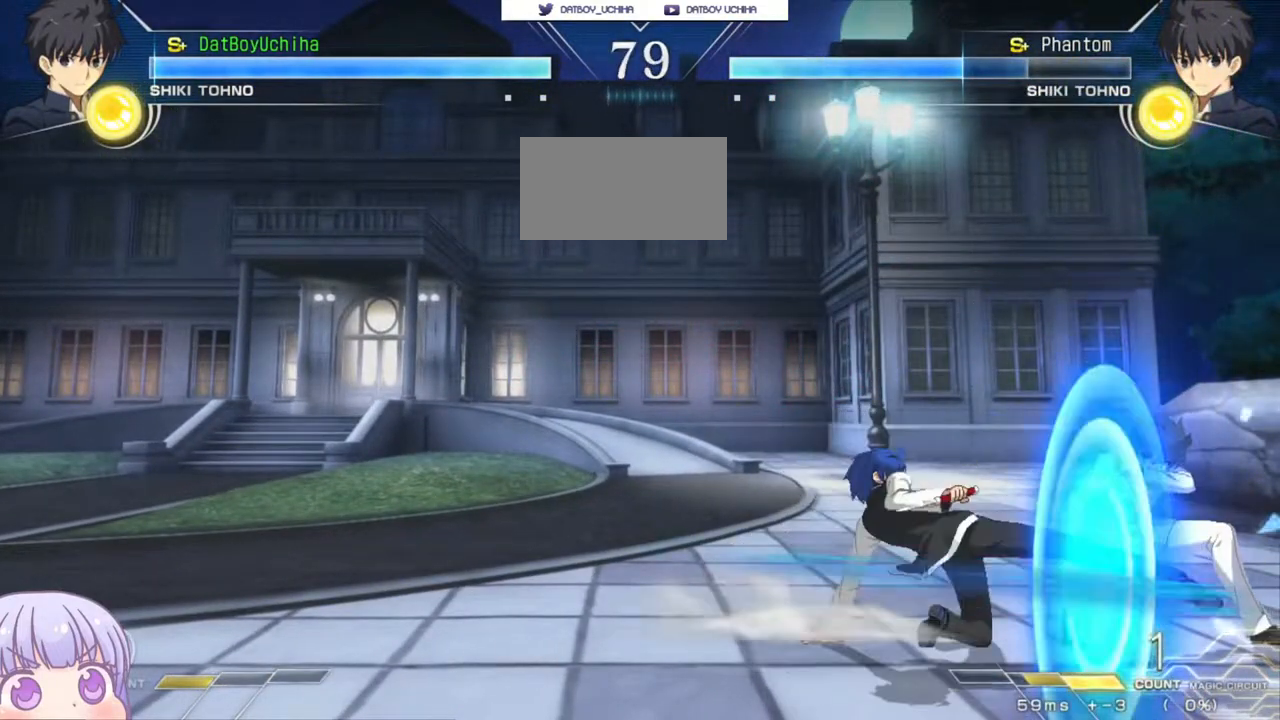
{"buttons": [], "left_stick": "center", "events": [[167, "R1", "down"], [200, "R1", "up"]]}
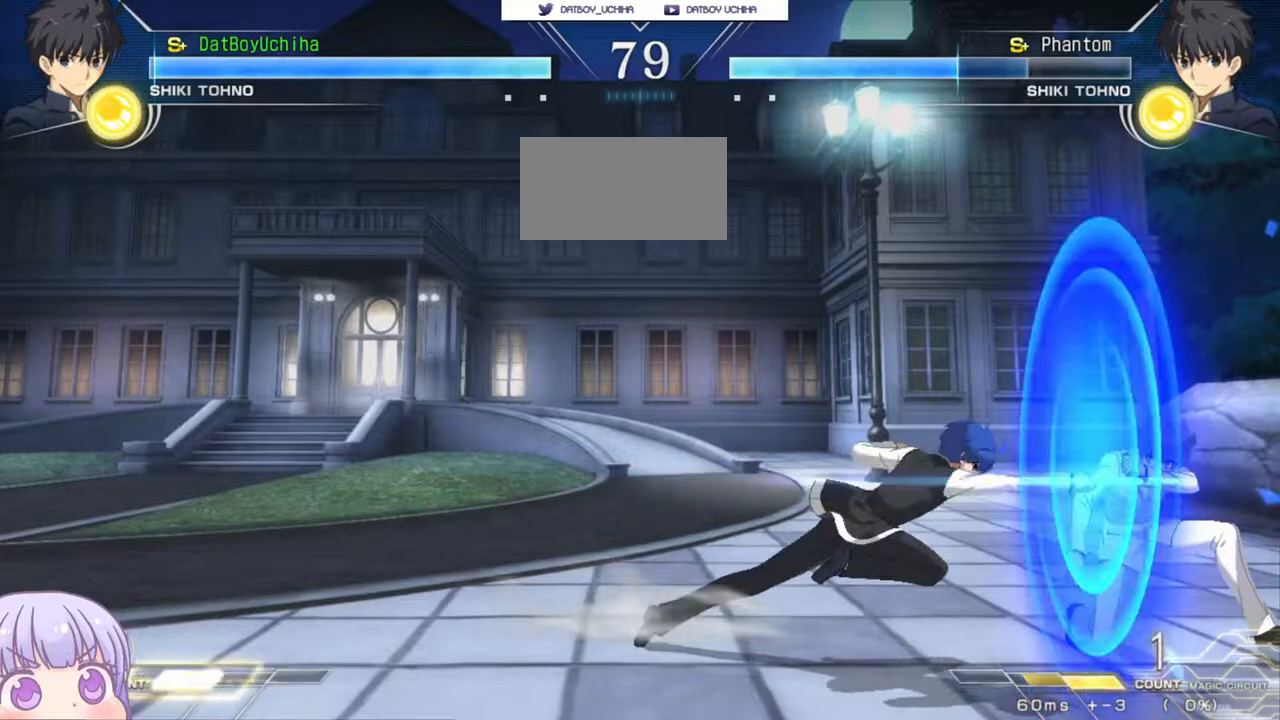
{"buttons": [], "left_stick": "down-left", "events": [[83, "TRIANGLE", "down"], [133, "TRIANGLE", "up"], [317, "left_stick", "down-left"]]}
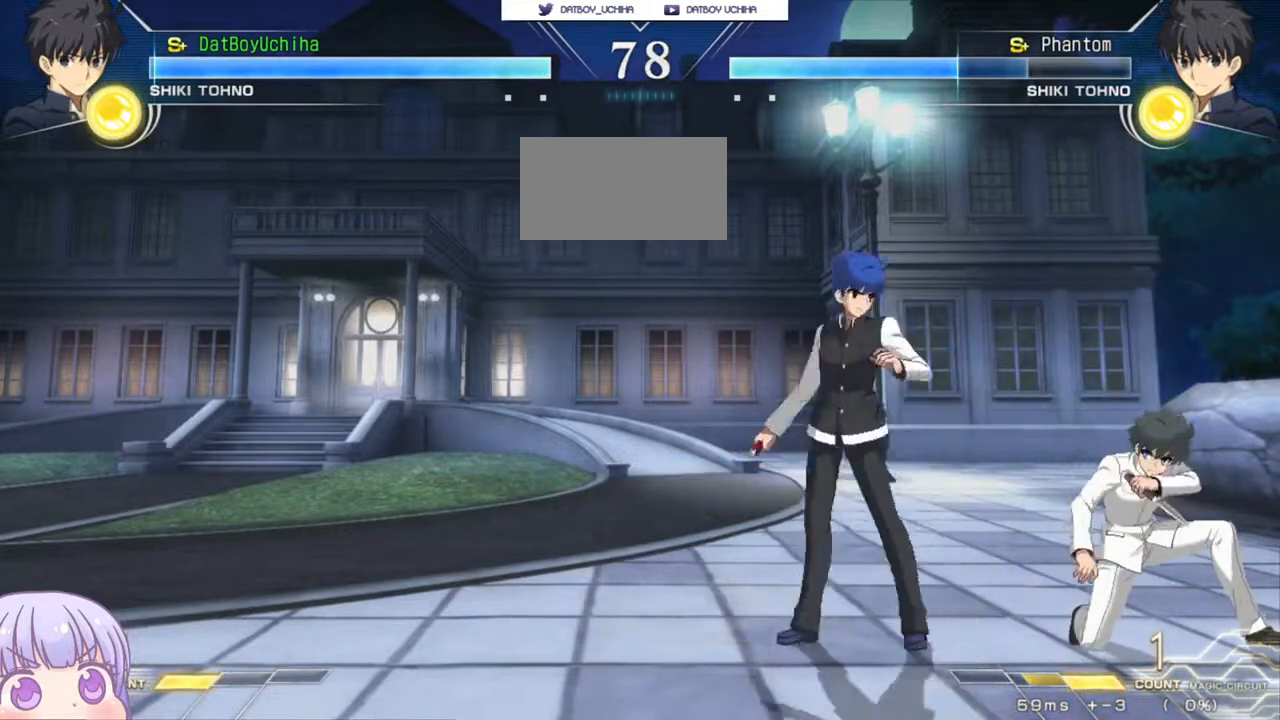
{"buttons": [], "left_stick": "down-left", "events": [[383, "TRIANGLE", "down"], [433, "TRIANGLE", "up"]]}
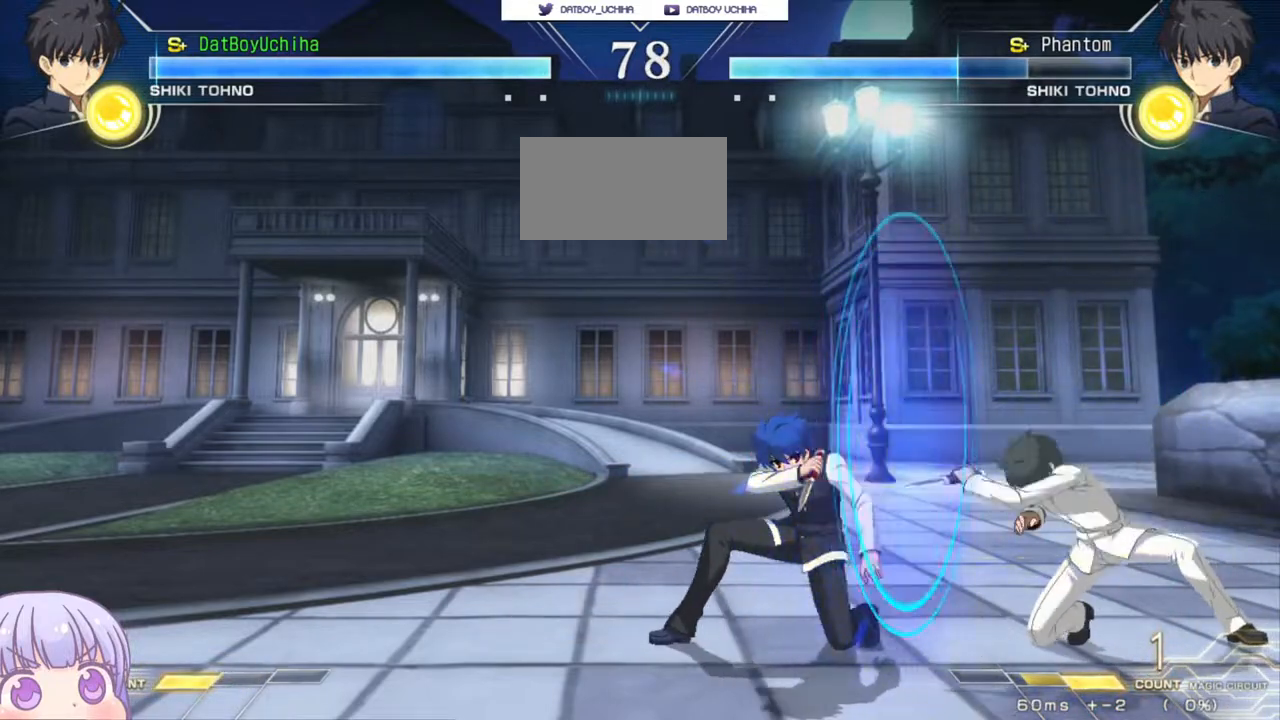
{"buttons": [], "left_stick": "down-left", "events": []}
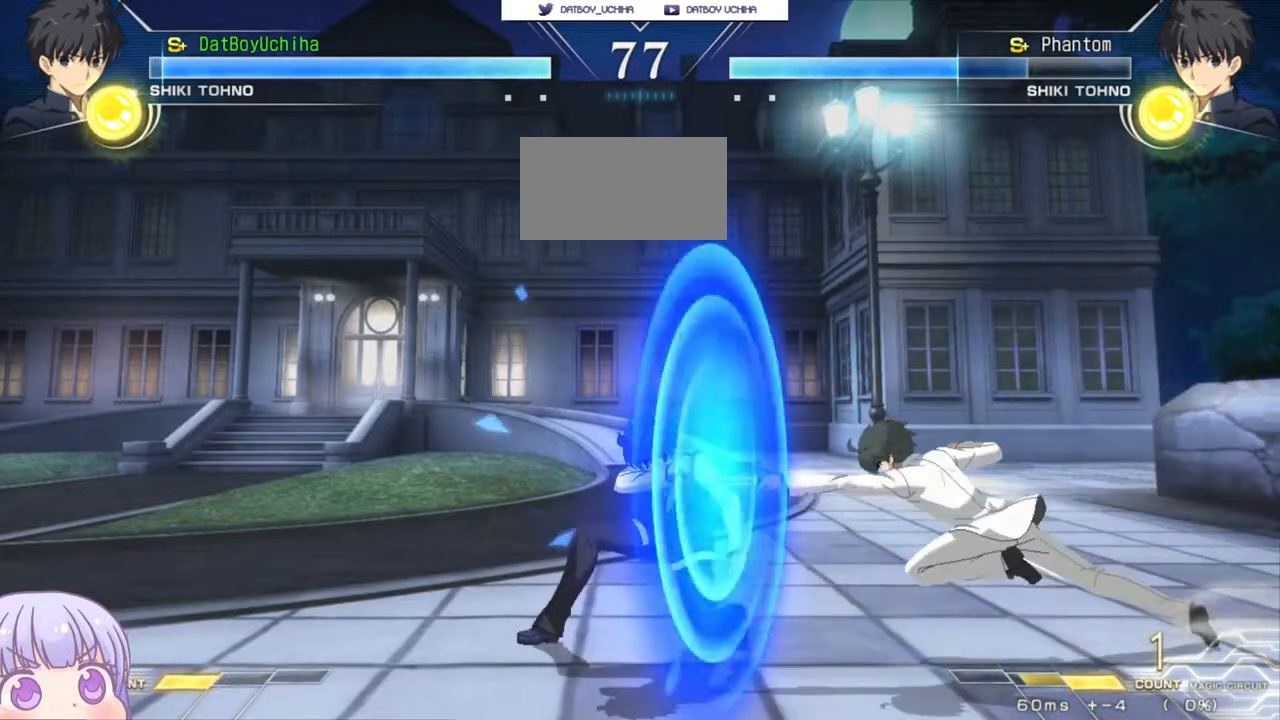
{"buttons": [], "left_stick": "down-left", "events": []}
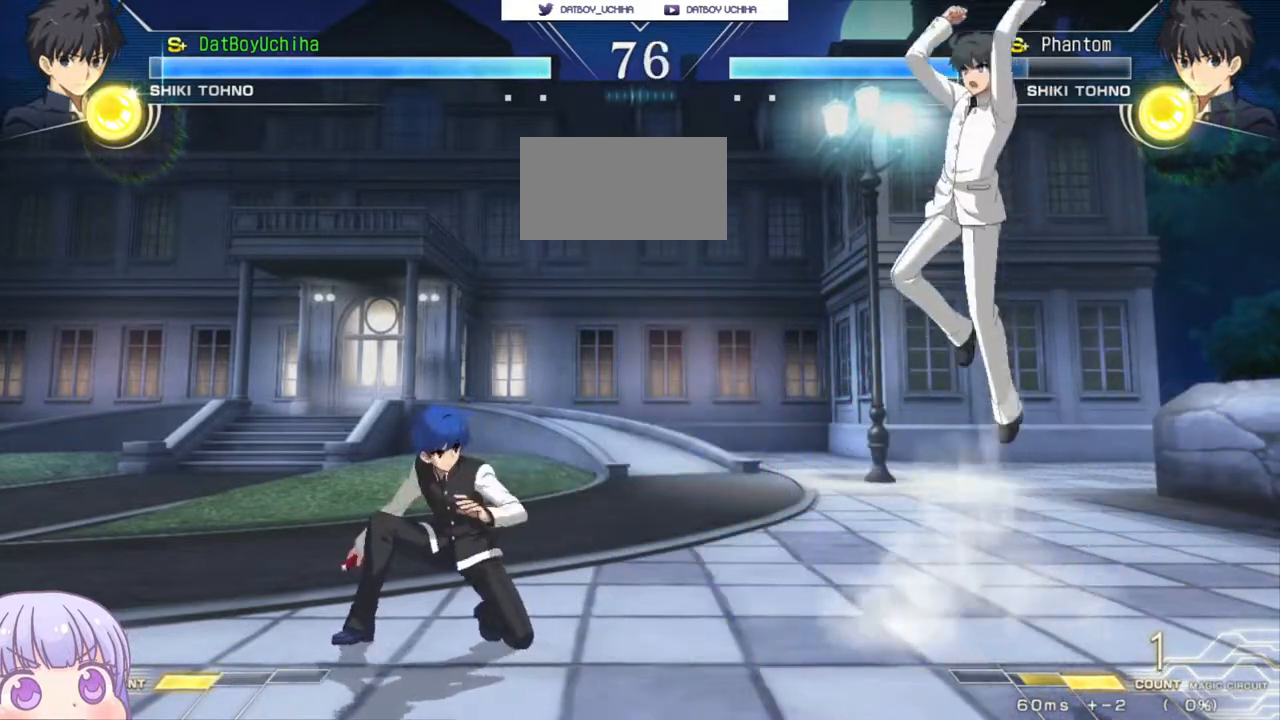
{"buttons": [], "left_stick": "center", "events": [[183, "left_stick", "left"], [467, "left_stick", "center"]]}
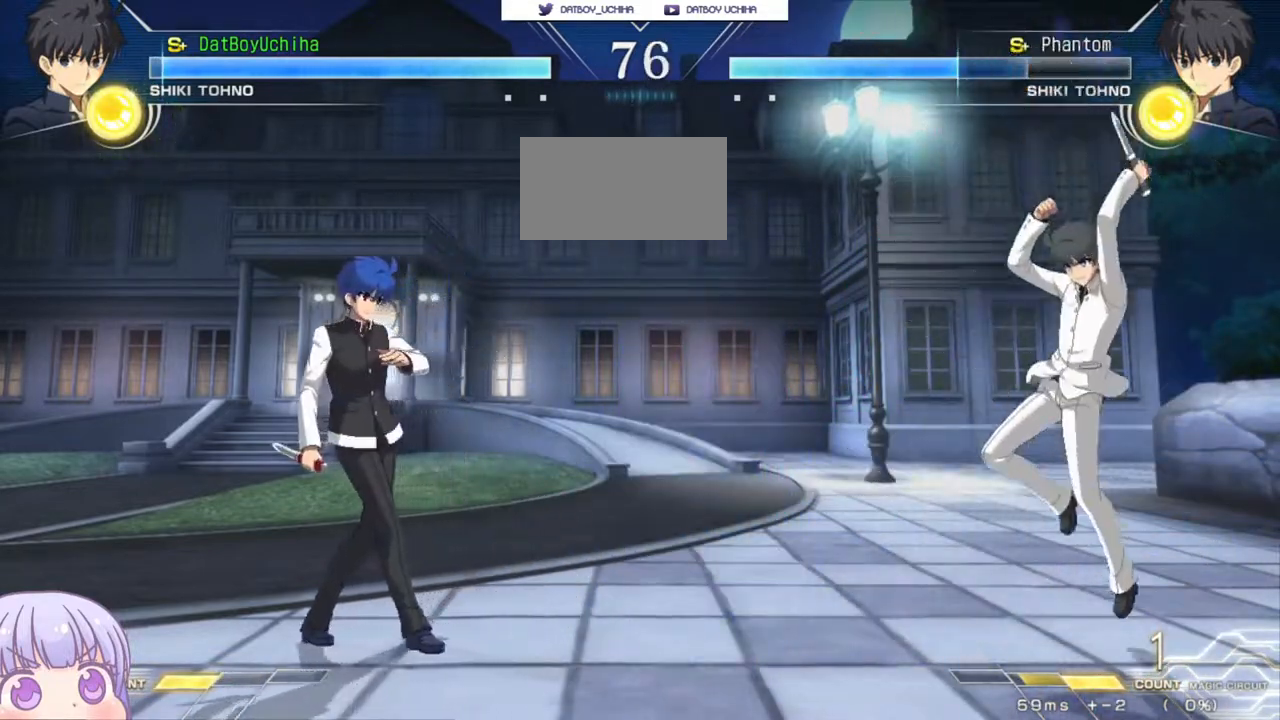
{"buttons": ["TRIANGLE"], "left_stick": "center", "events": [[33, "left_stick", "up-right"], [150, "SQUARE", "down"], [183, "left_stick", "center"], [233, "SQUARE", "up"], [500, "TRIANGLE", "down"]]}
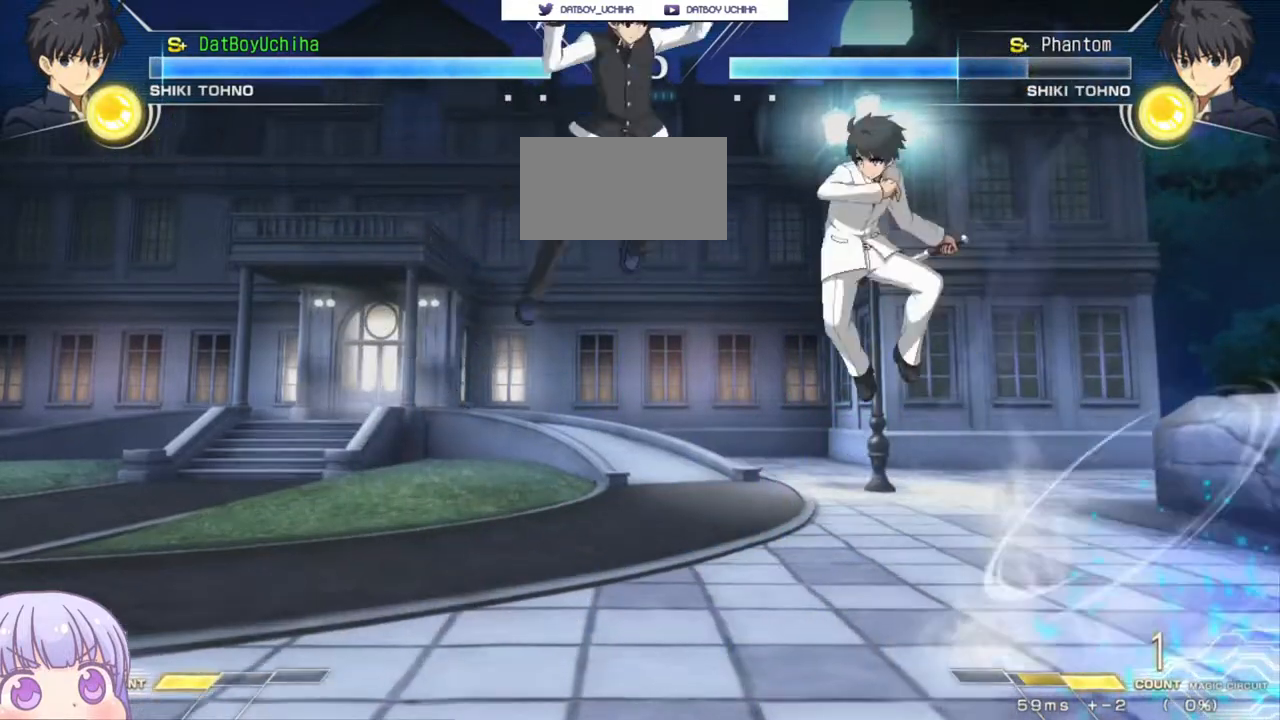
{"buttons": ["SQUARE"], "left_stick": "left", "events": [[67, "TRIANGLE", "up"], [217, "left_stick", "left"], [500, "SQUARE", "down"]]}
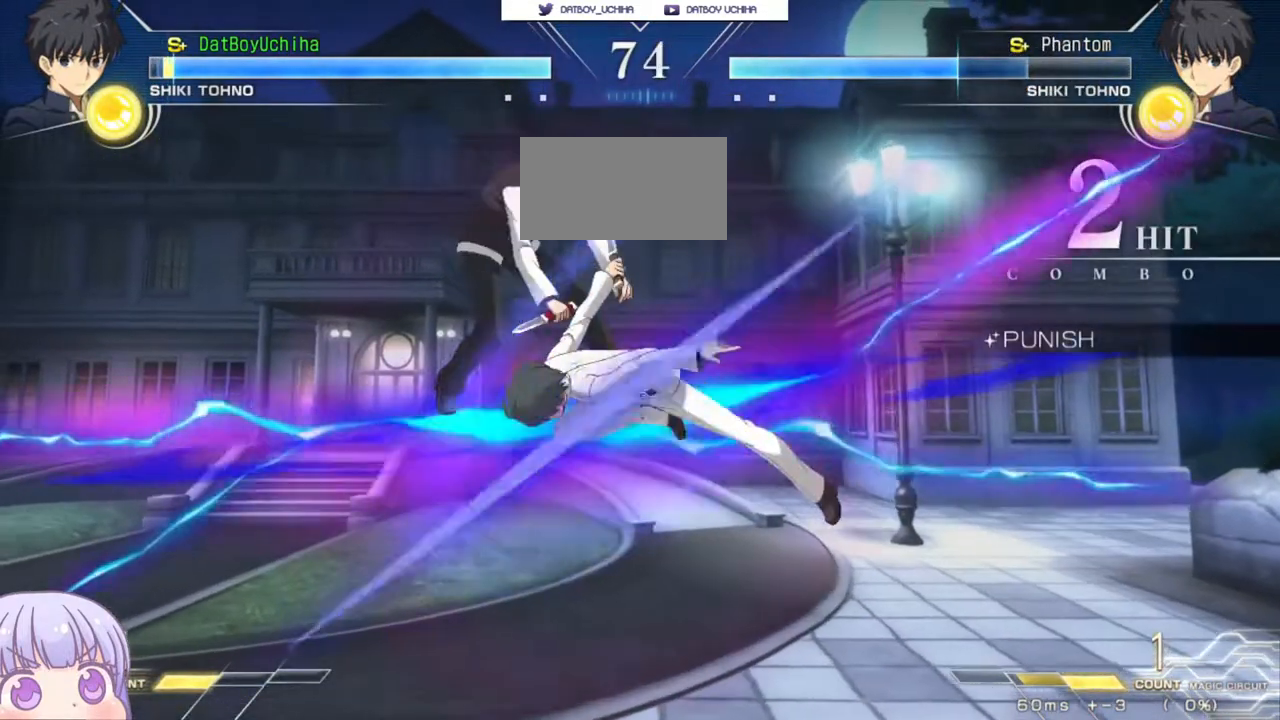
{"buttons": ["SQUARE"], "left_stick": "left", "events": []}
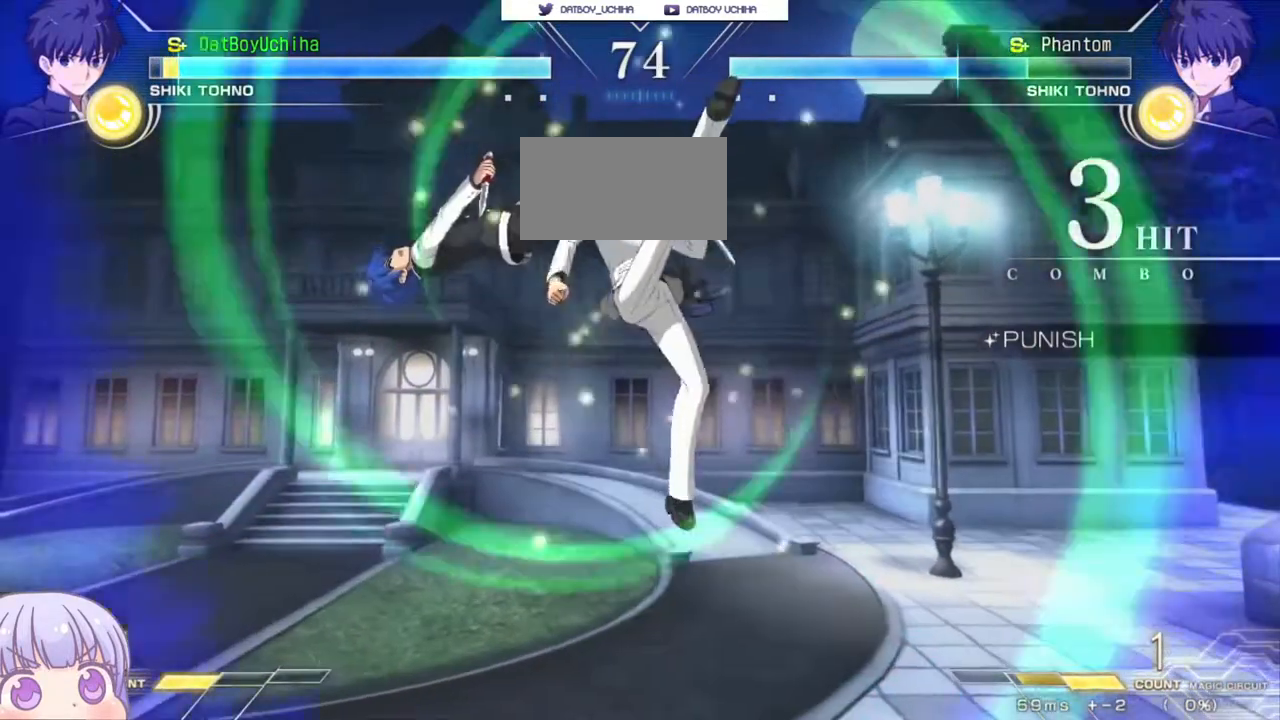
{"buttons": [], "left_stick": "left", "events": [[467, "SQUARE", "up"]]}